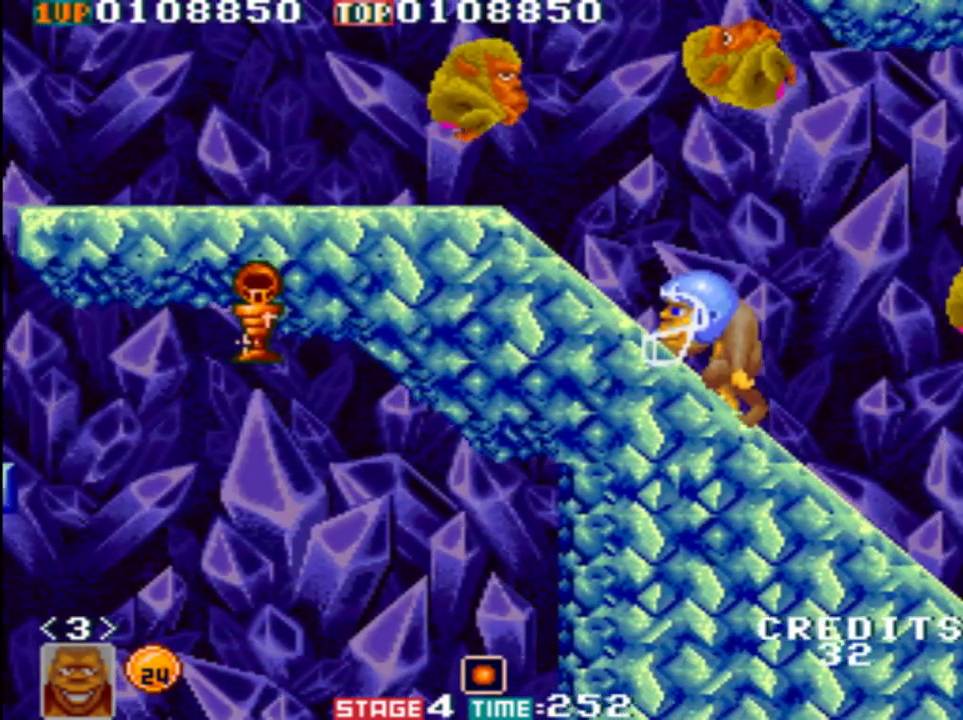
Gameplay with a controller (Xbox layout); each line is a JSON object with the inputs held at the frame after it. "button_events" lists button changes between this image and that frame as [ms after this image, input, new state], when the widget could be followed in between (sticks are given only as held states). Not read: R3 right_stick.
{"buttons": [], "left_stick": "left", "button_events": []}
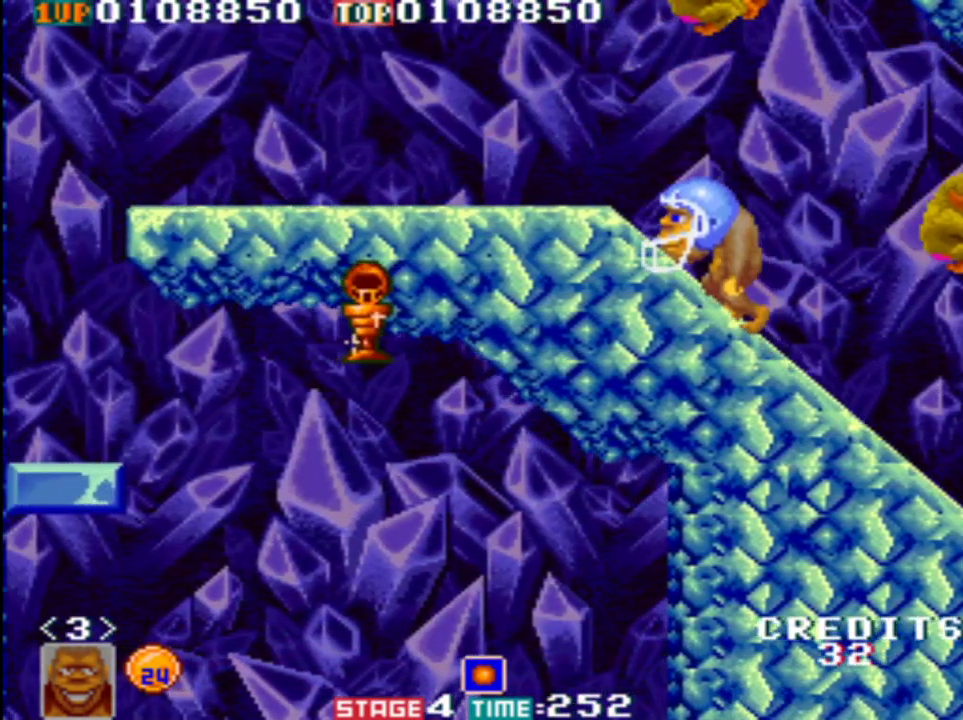
{"buttons": [], "left_stick": "left", "button_events": []}
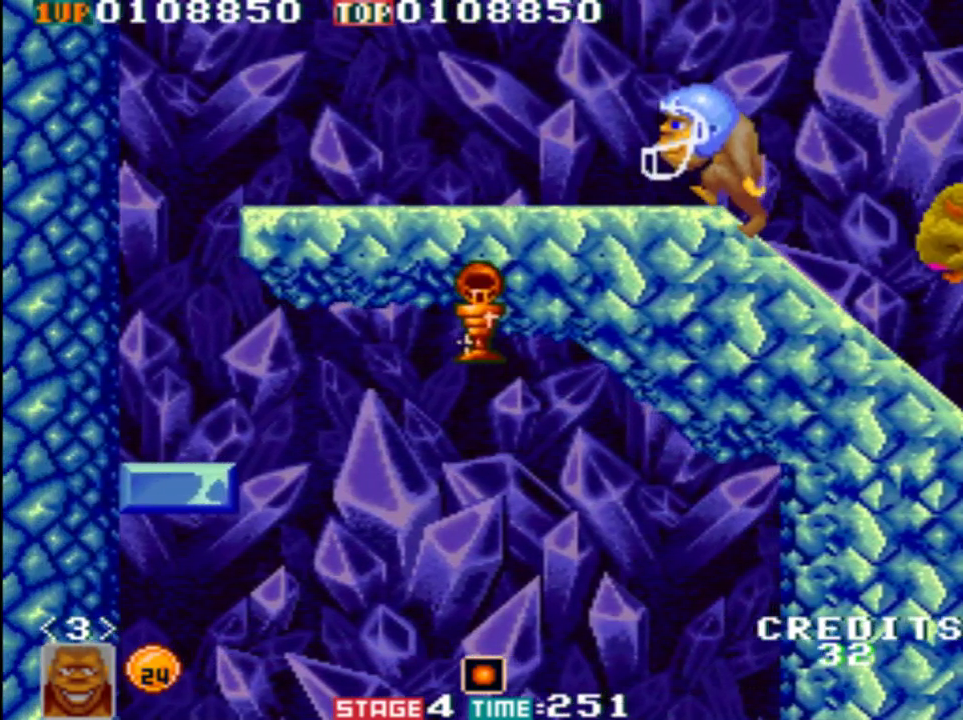
{"buttons": [], "left_stick": "left", "button_events": []}
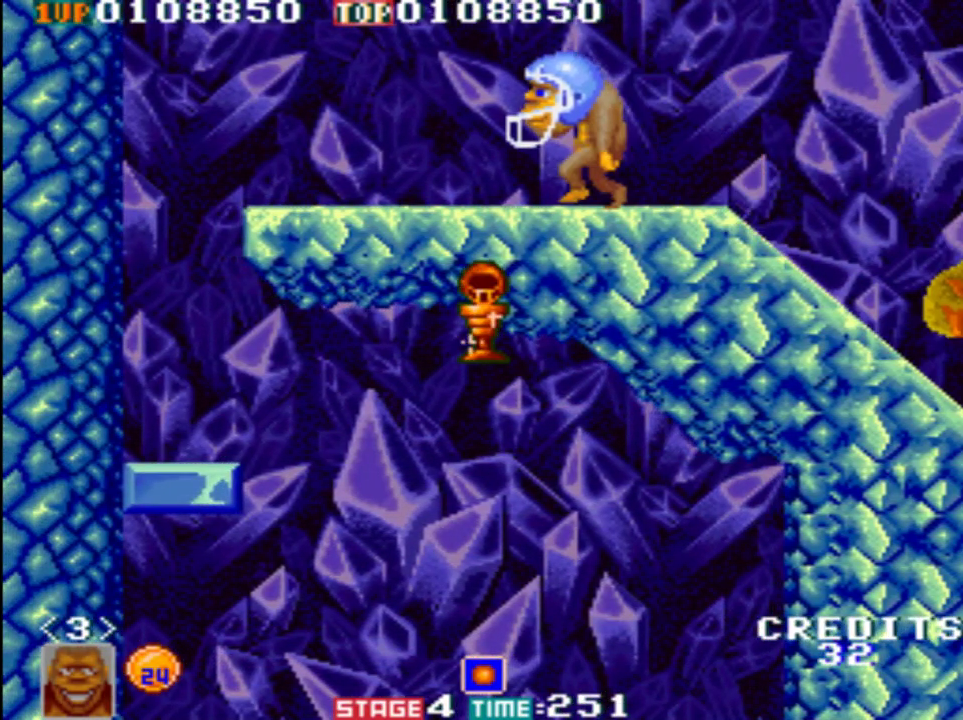
{"buttons": [], "left_stick": "left", "button_events": []}
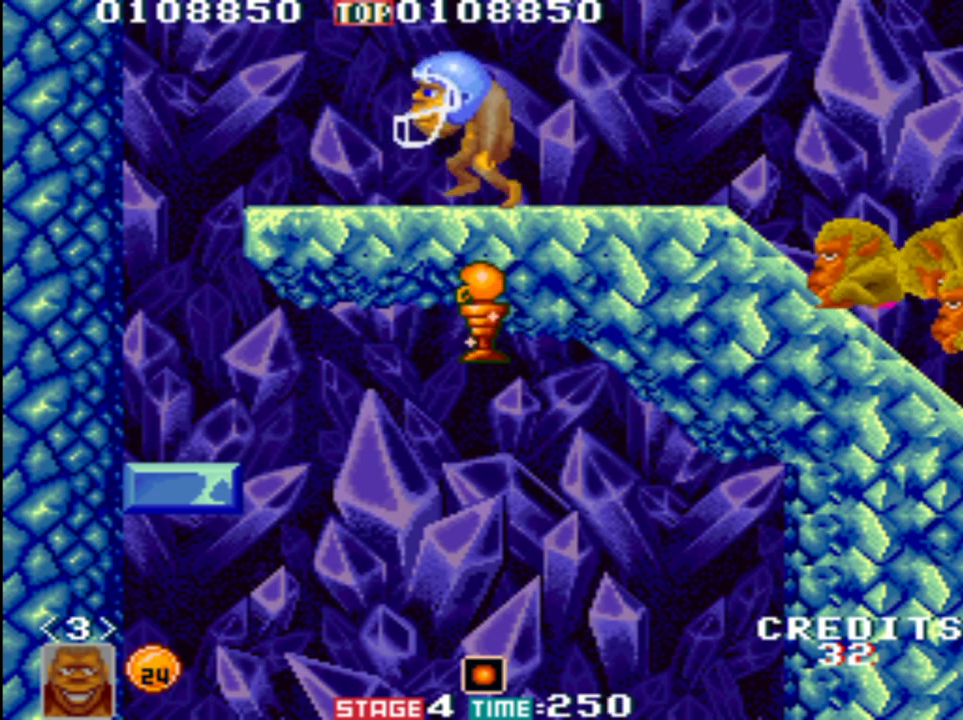
{"buttons": [], "left_stick": "left", "button_events": []}
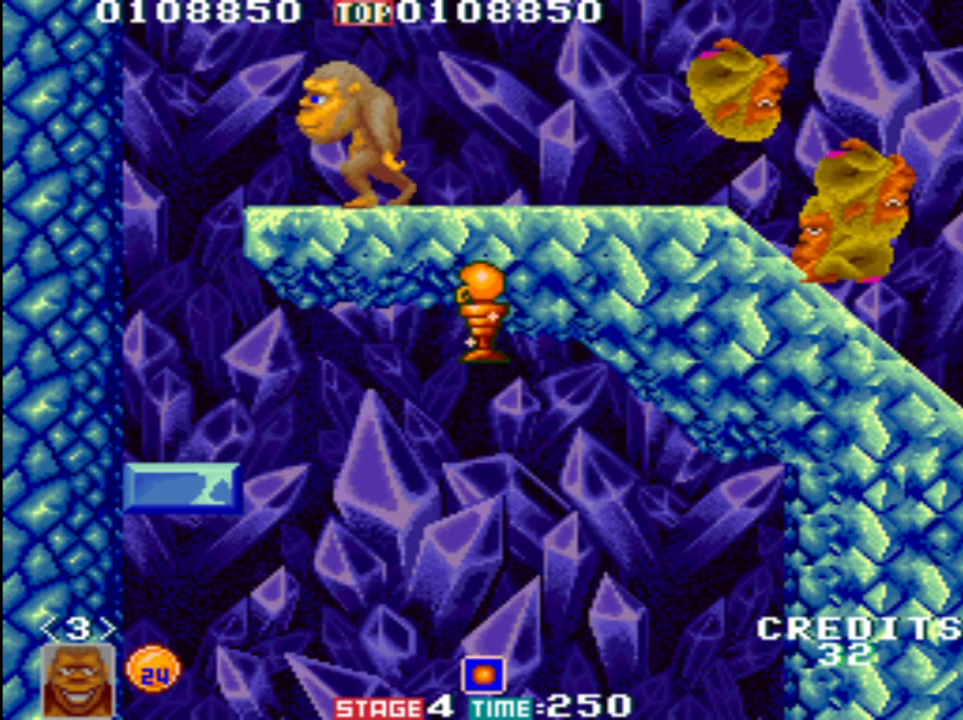
{"buttons": [], "left_stick": "left", "button_events": []}
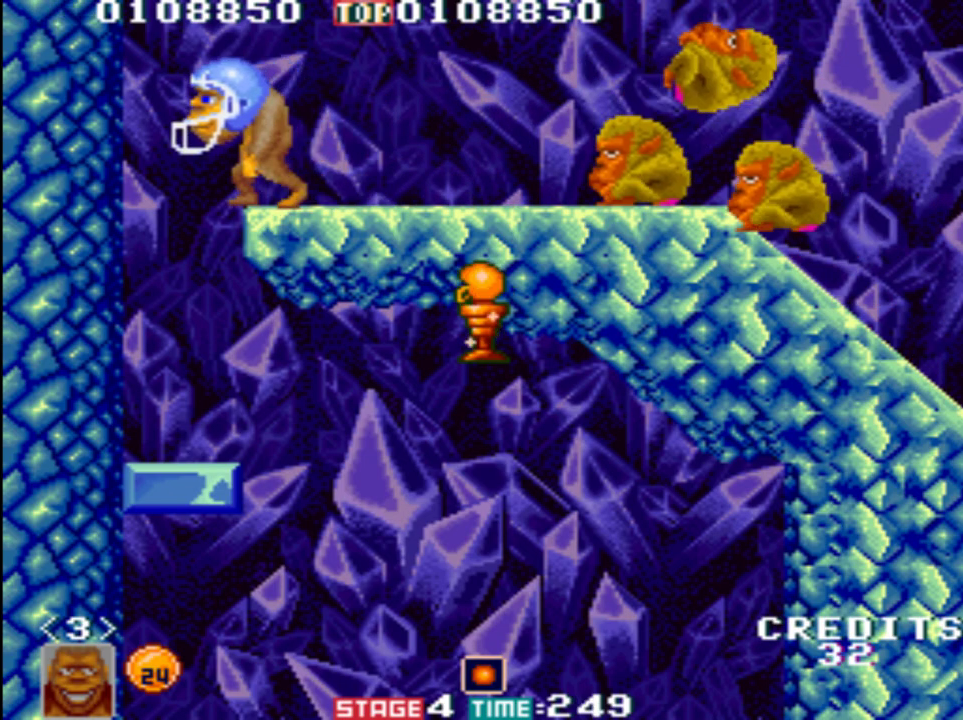
{"buttons": [], "left_stick": "right", "button_events": []}
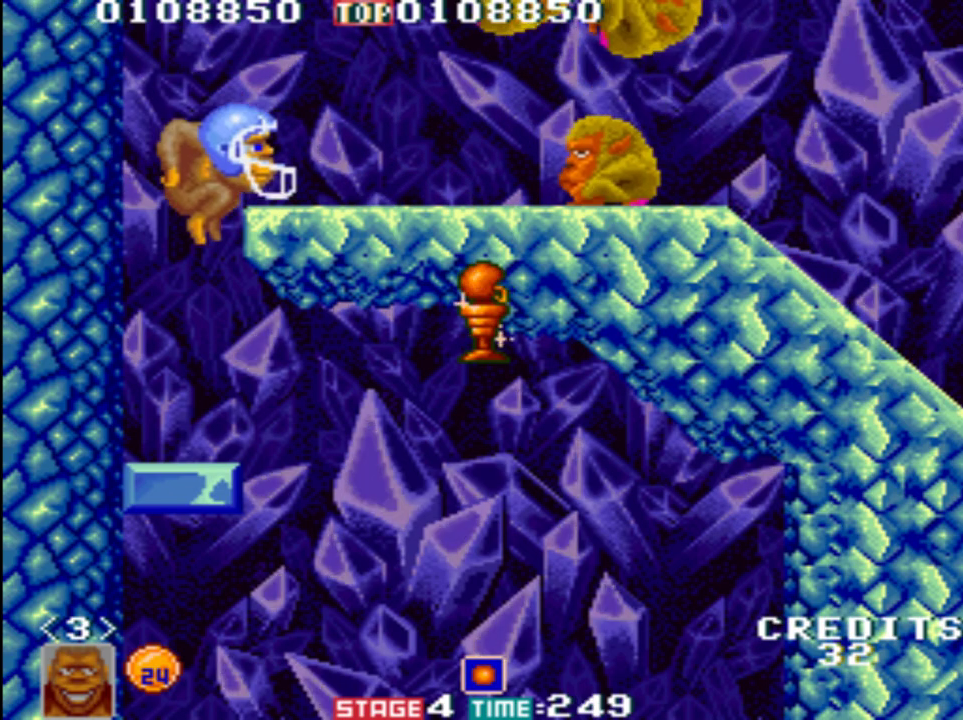
{"buttons": [], "left_stick": "right", "button_events": []}
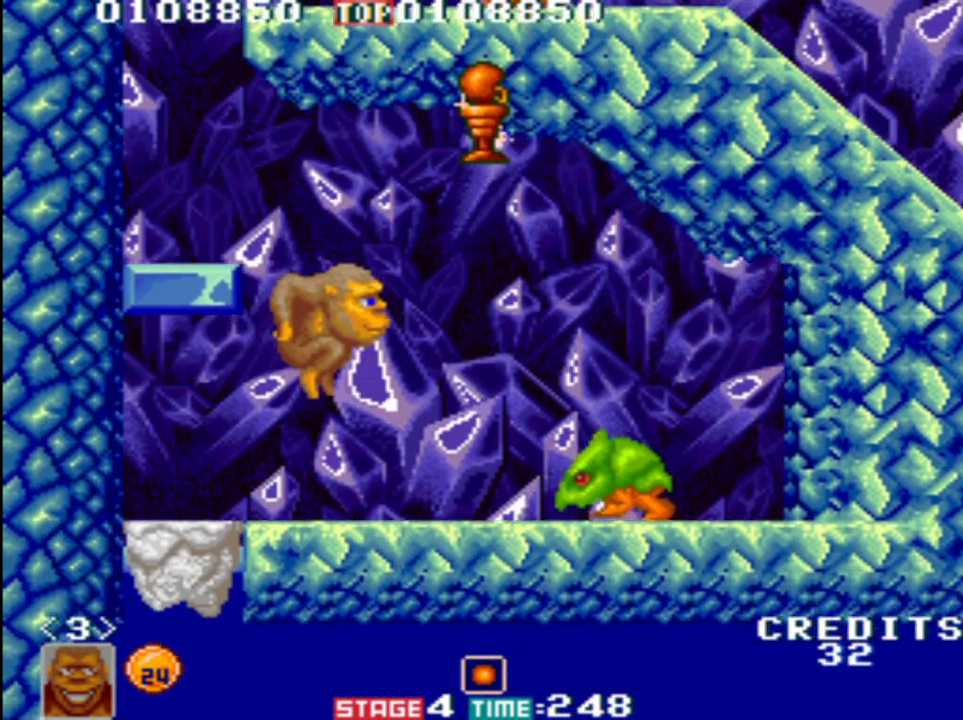
{"buttons": [], "left_stick": "center", "button_events": [[183, "B", "down"], [250, "B", "up"]]}
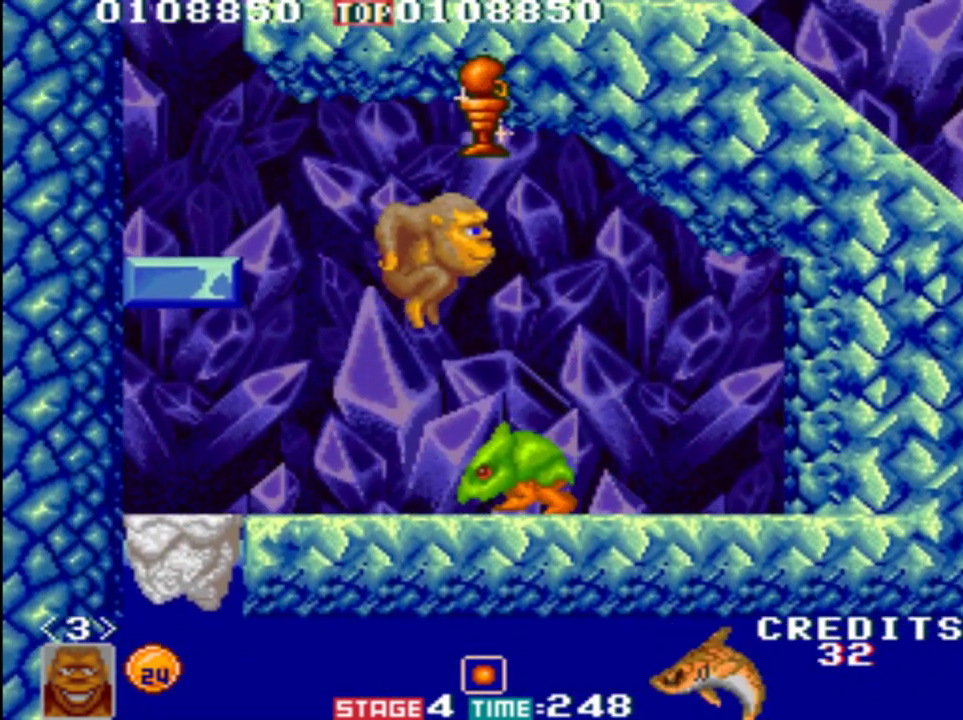
{"buttons": [], "left_stick": "center", "button_events": []}
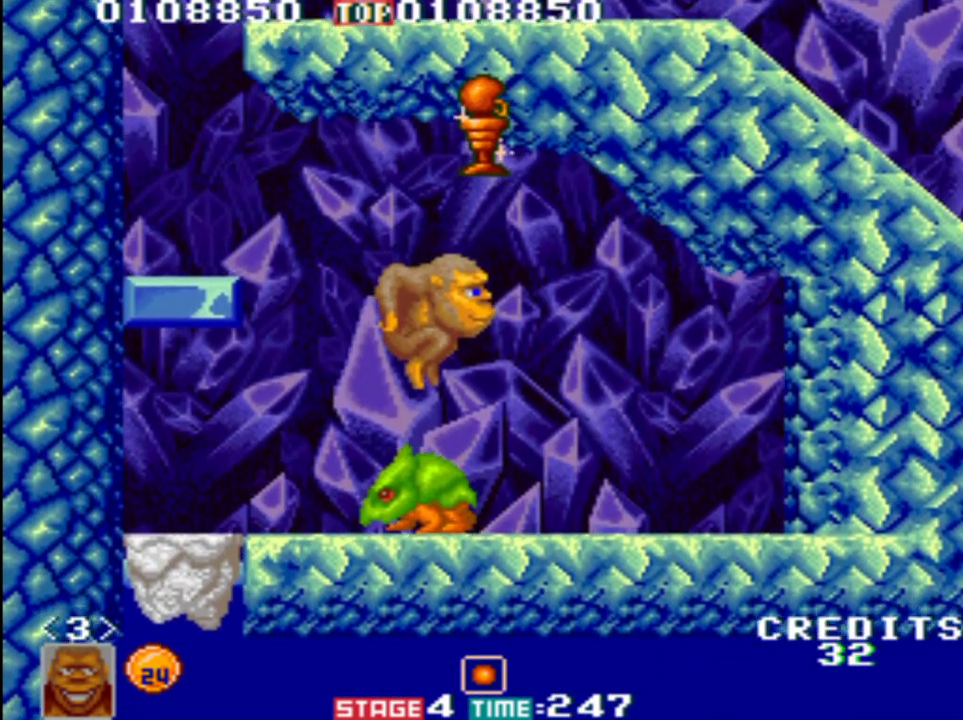
{"buttons": [], "left_stick": "right", "button_events": []}
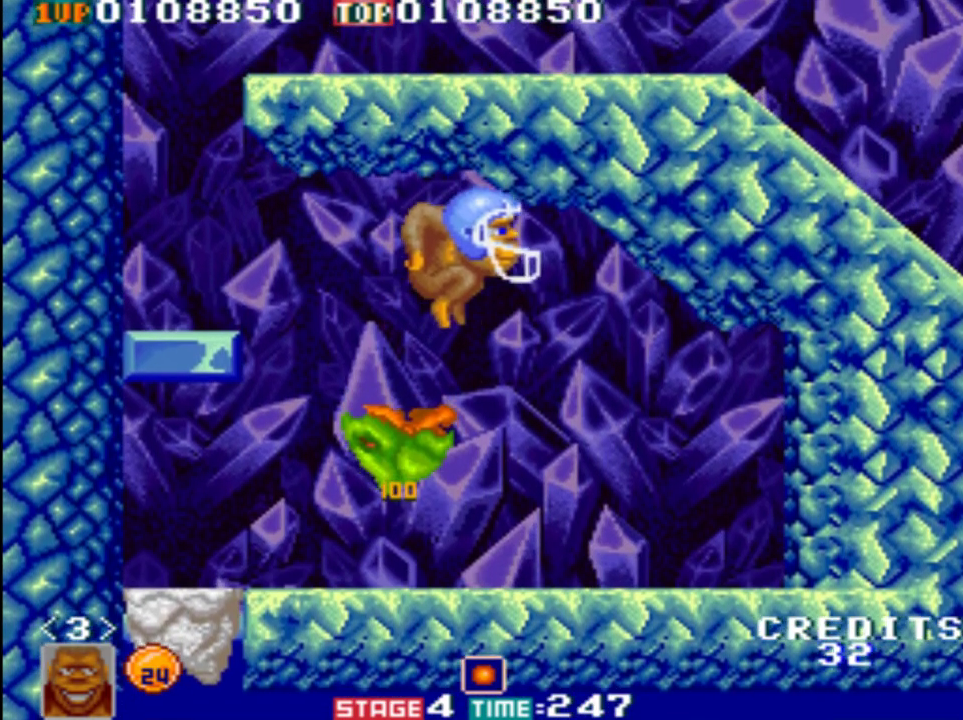
{"buttons": [], "left_stick": "right", "button_events": []}
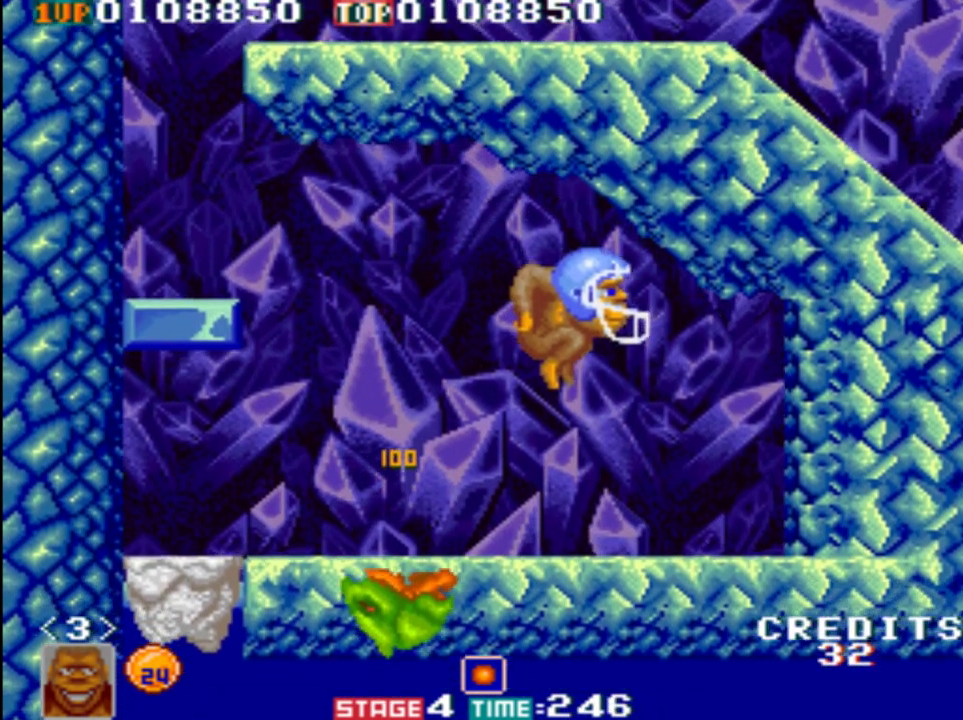
{"buttons": [], "left_stick": "center", "button_events": []}
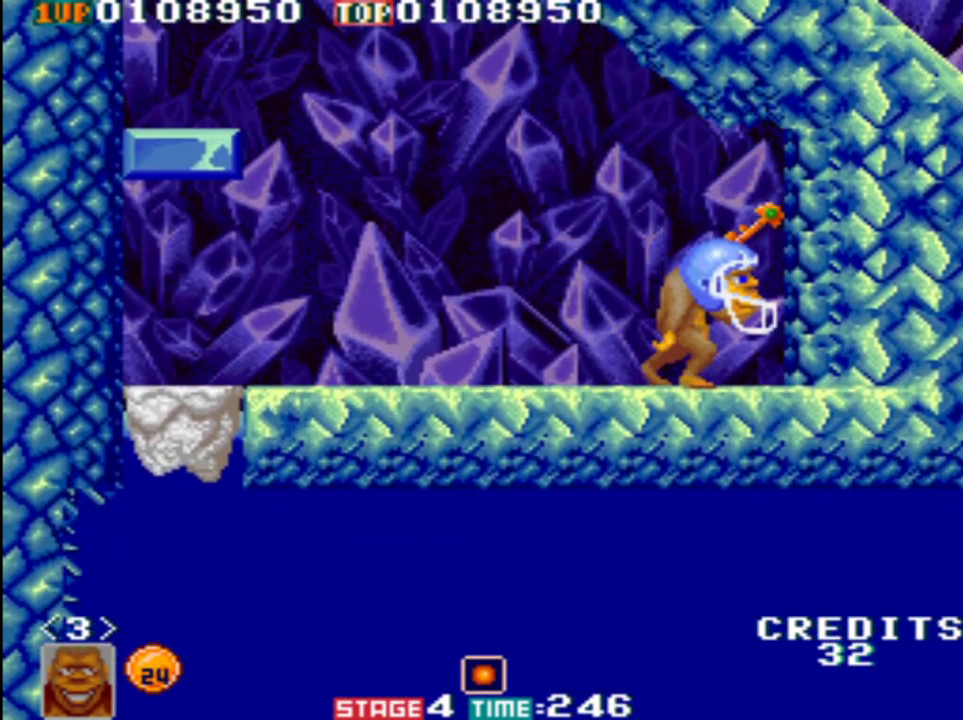
{"buttons": [], "left_stick": "left", "button_events": []}
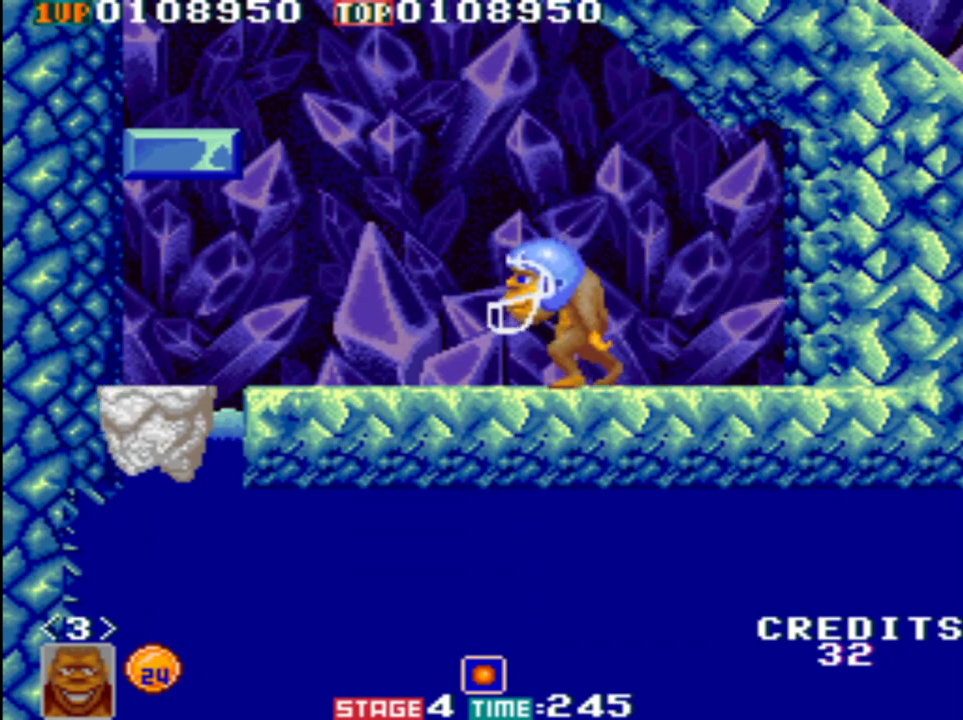
{"buttons": [], "left_stick": "left", "button_events": []}
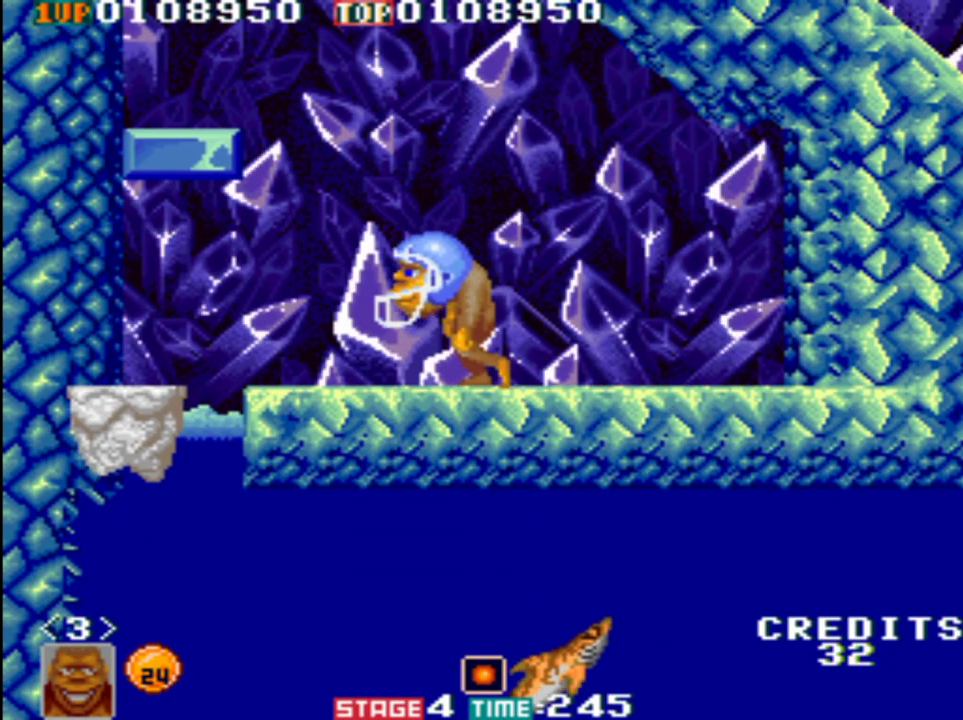
{"buttons": [], "left_stick": "left", "button_events": []}
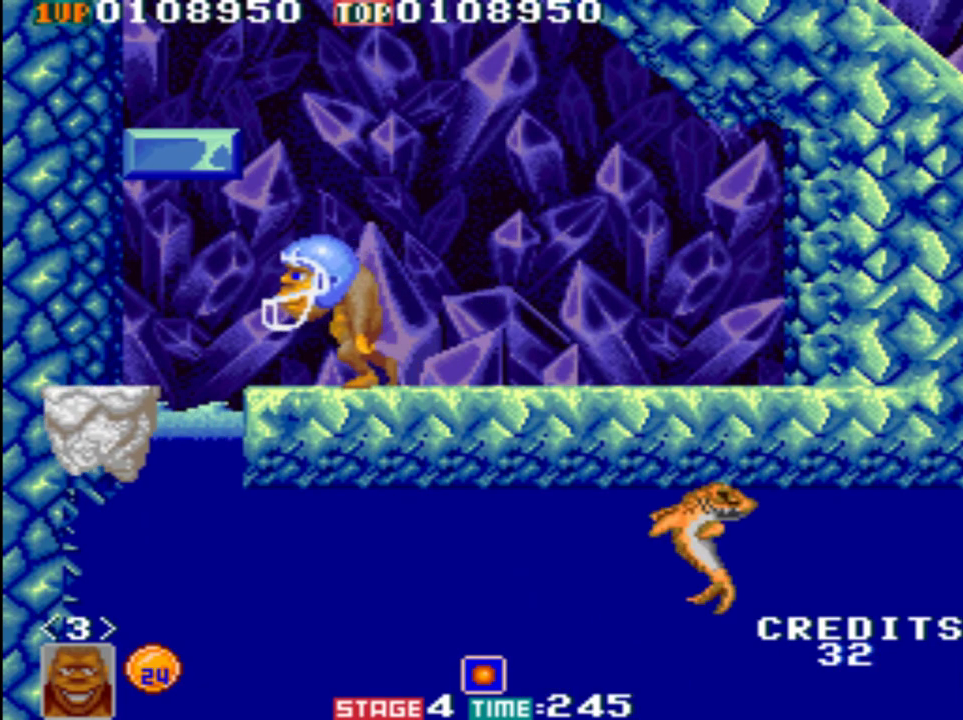
{"buttons": [], "left_stick": "left", "button_events": []}
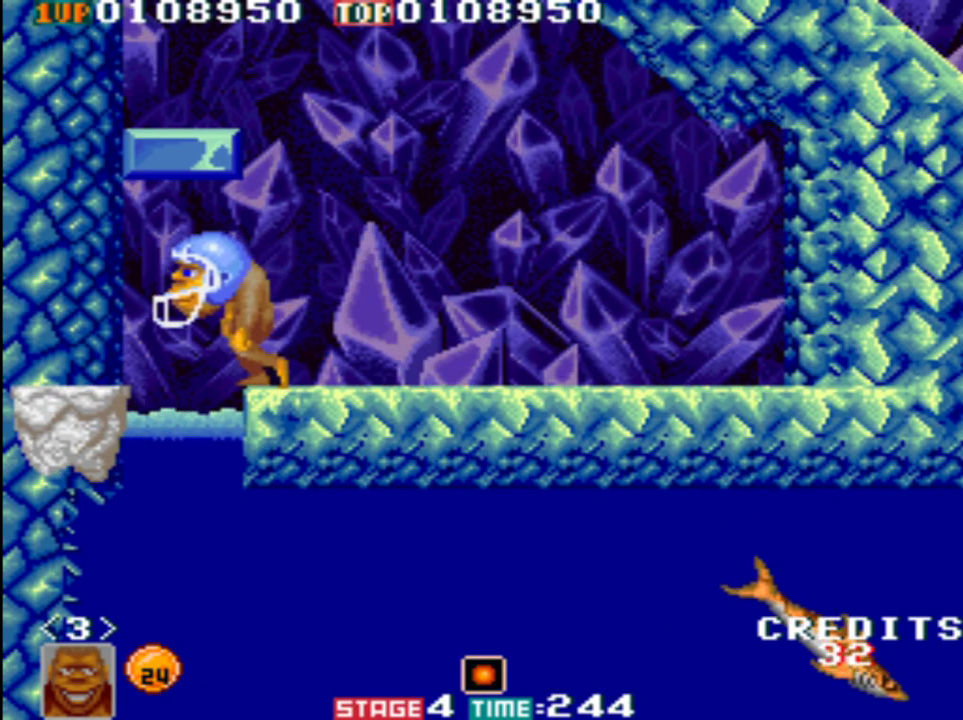
{"buttons": [], "left_stick": "right", "button_events": []}
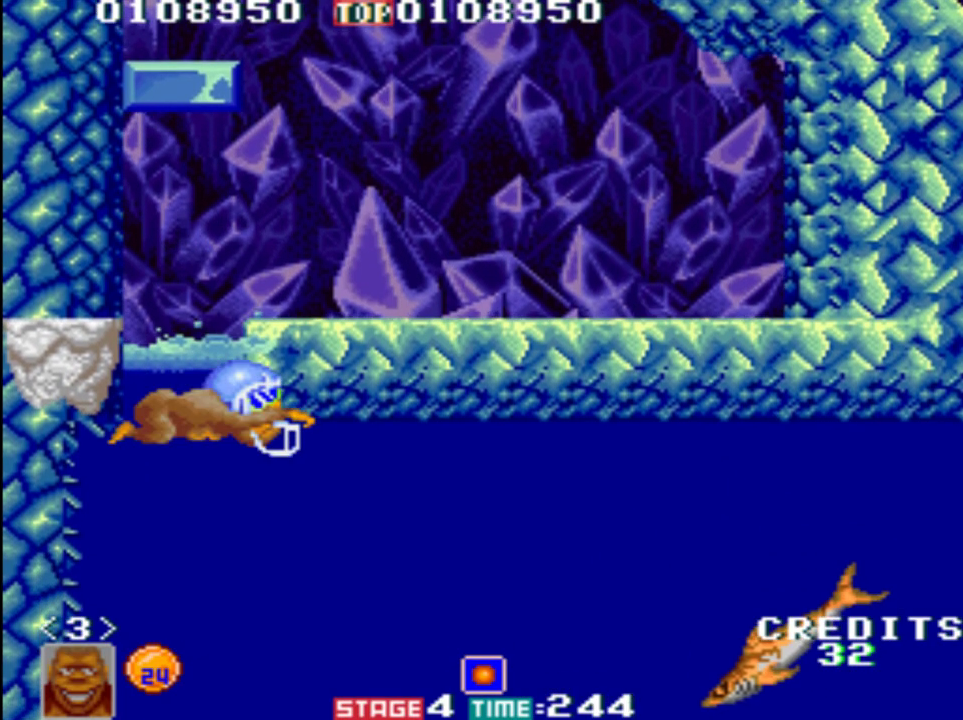
{"buttons": [], "left_stick": "right", "button_events": []}
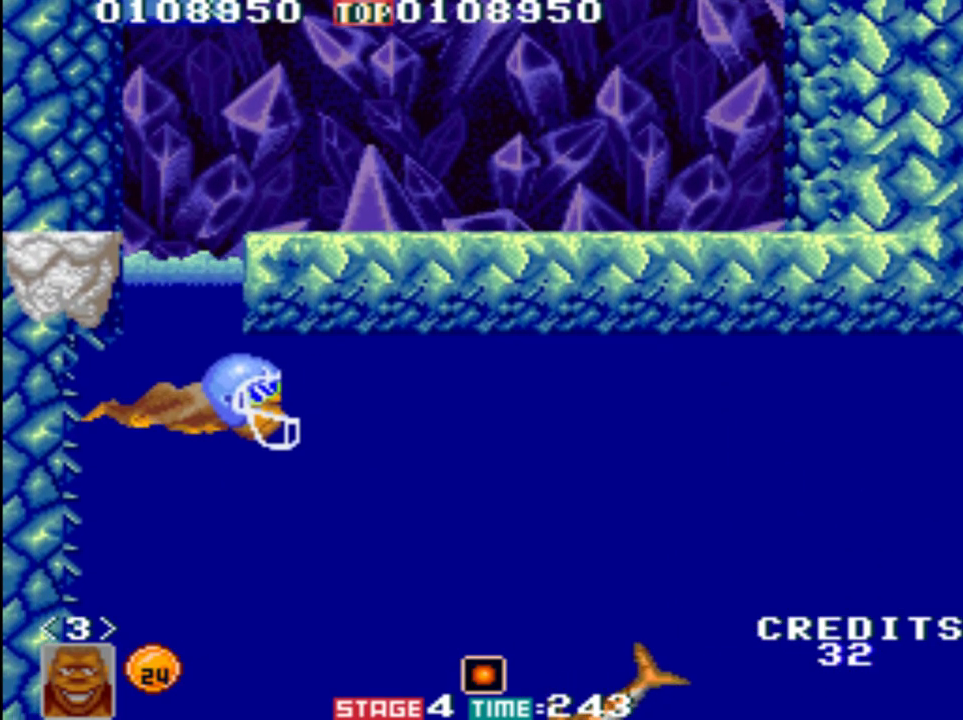
{"buttons": [], "left_stick": "right", "button_events": []}
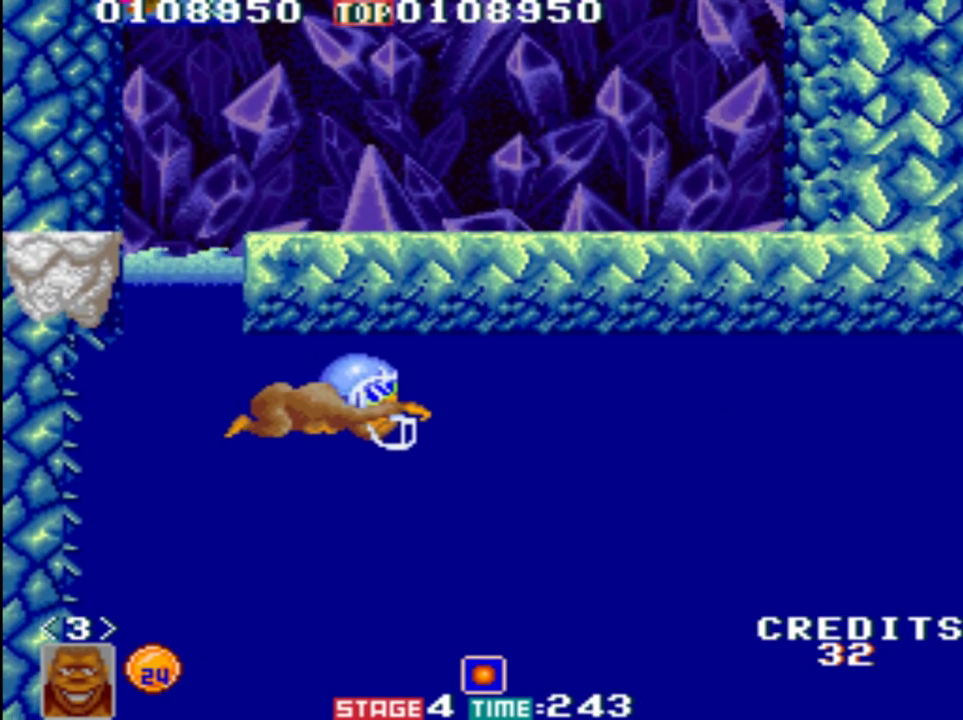
{"buttons": ["A"], "left_stick": "down-right", "button_events": [[483, "A", "down"]]}
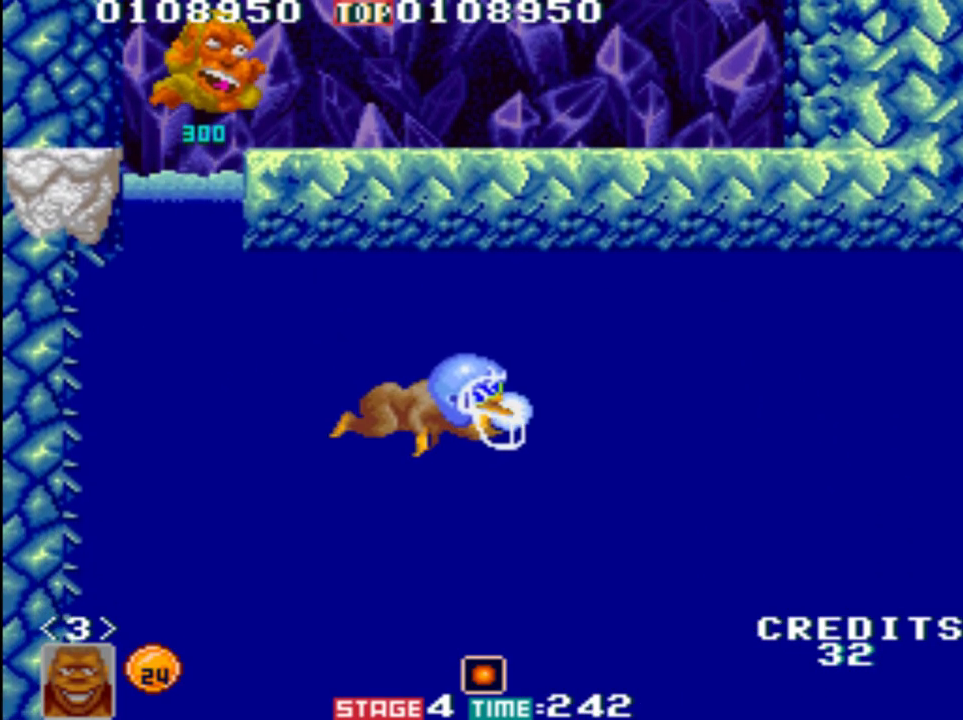
{"buttons": ["A"], "left_stick": "down-right", "button_events": [[50, "A", "up"], [133, "A", "down"], [217, "A", "up"], [400, "A", "down"]]}
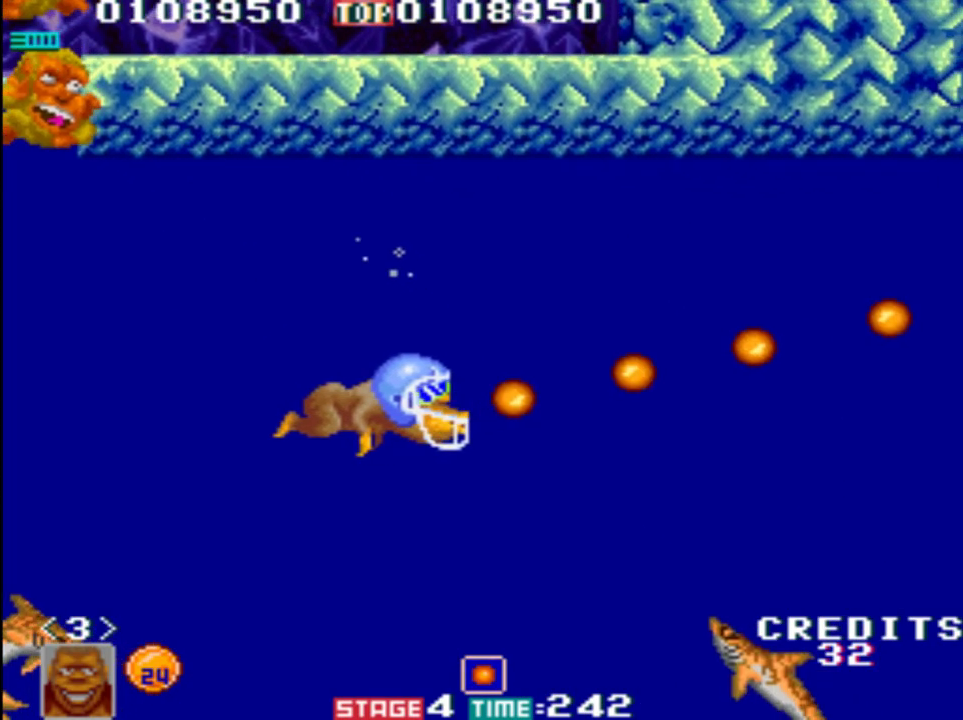
{"buttons": [], "left_stick": "down-right", "button_events": [[50, "A", "up"], [100, "A", "down"], [450, "A", "up"]]}
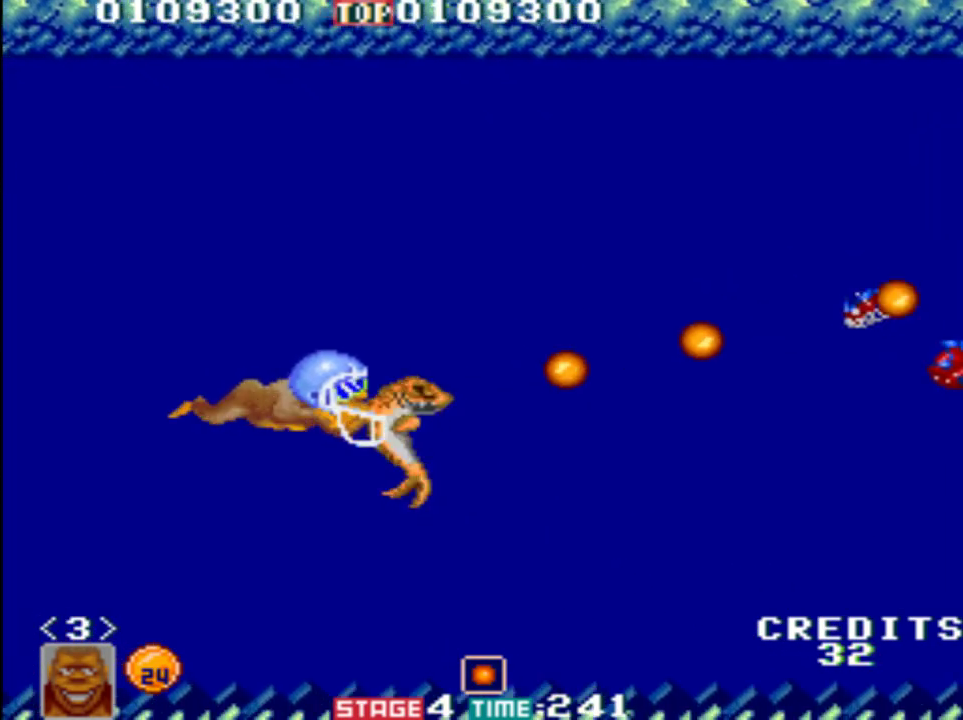
{"buttons": [], "left_stick": "right", "button_events": [[33, "A", "down"], [117, "A", "up"]]}
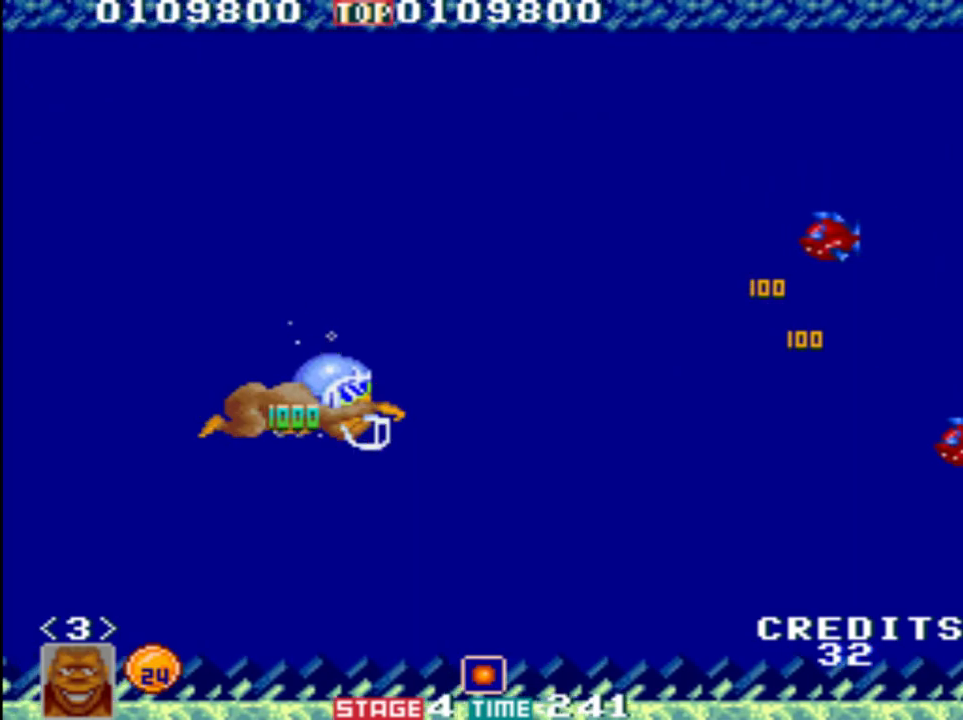
{"buttons": [], "left_stick": "right", "button_events": []}
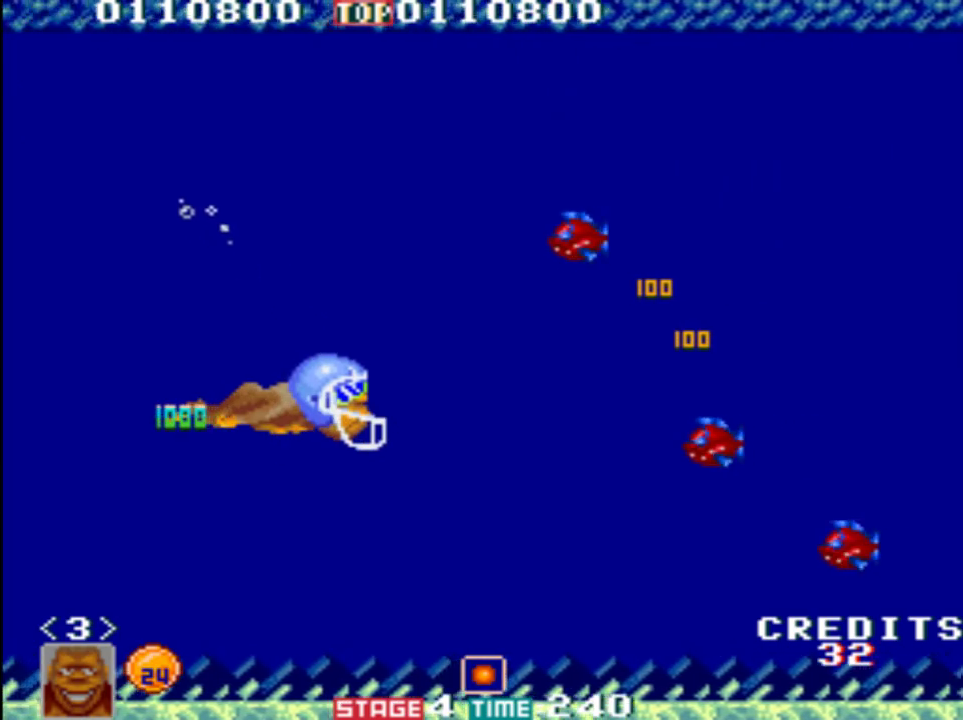
{"buttons": [], "left_stick": "down-right", "button_events": []}
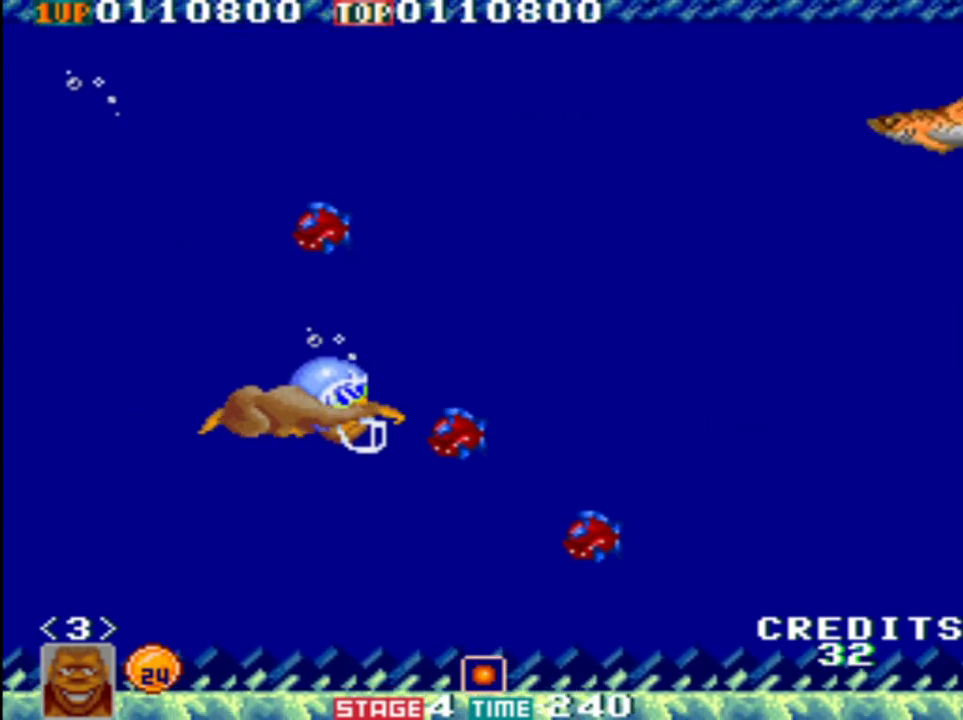
{"buttons": [], "left_stick": "right", "button_events": []}
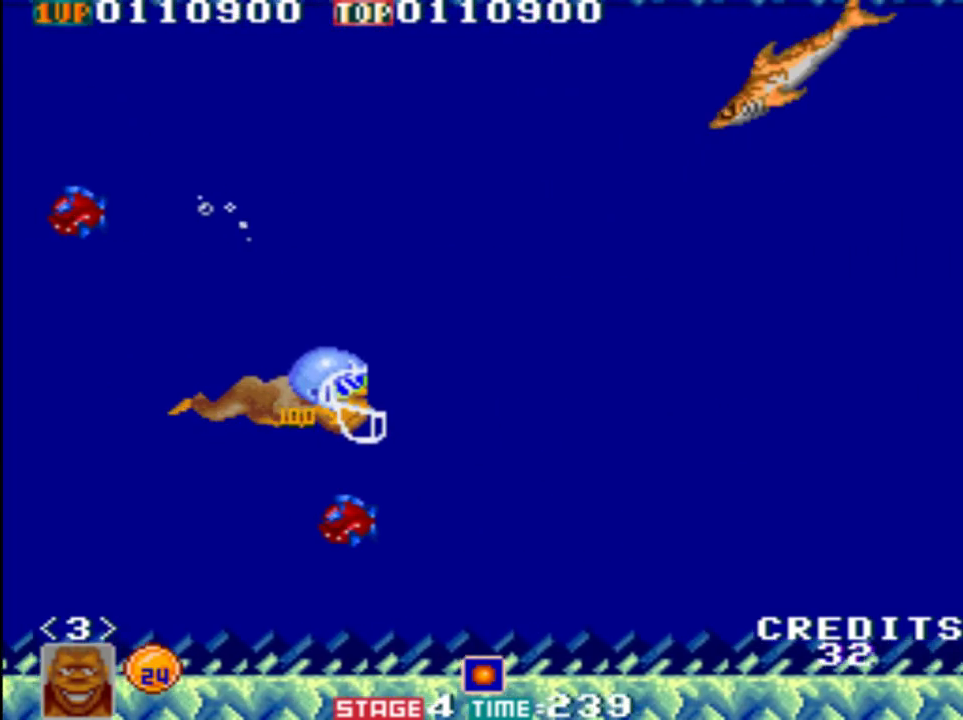
{"buttons": [], "left_stick": "right", "button_events": []}